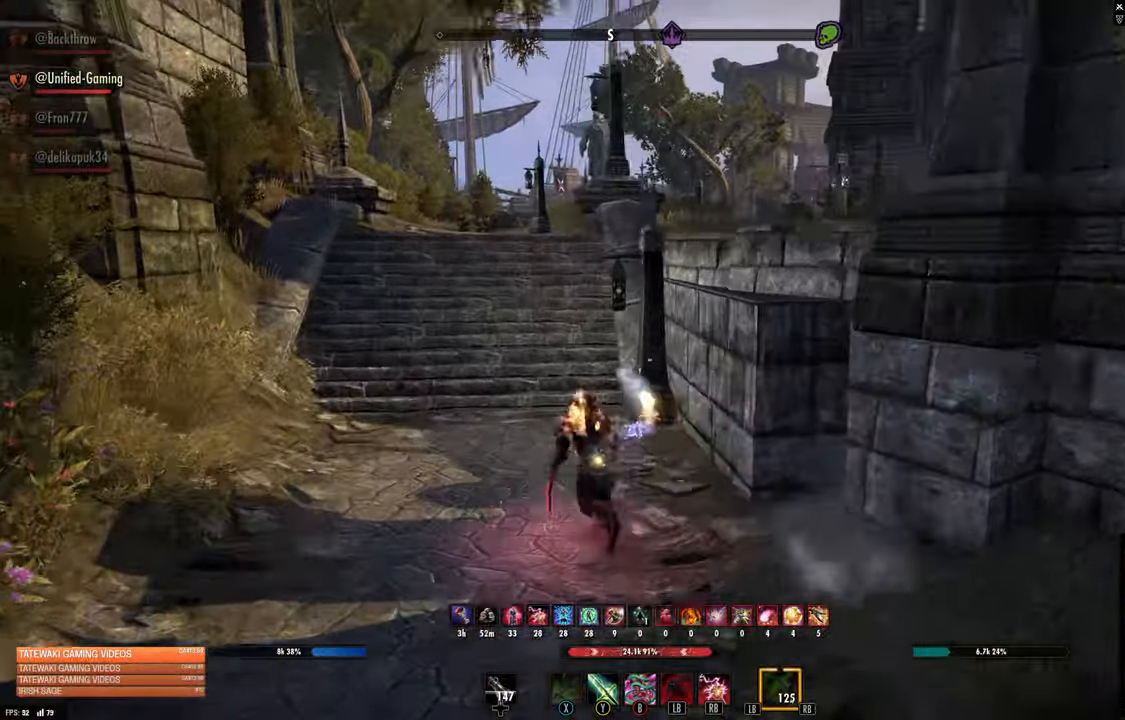
Gameplay with a controller (Xbox layout); each line is a JSON object with the inputs held at the frame after it (dt_ms = milliseconds from this image to that frame). "events" lists button and stick changes between this image and that frame as [ms after this image, input, new state], when the widget could be followed in between.
{"dt_ms": 500, "buttons": [], "left_stick": "up-left", "right_stick": "up-right", "events": [[200, "right_stick", "up-right"]]}
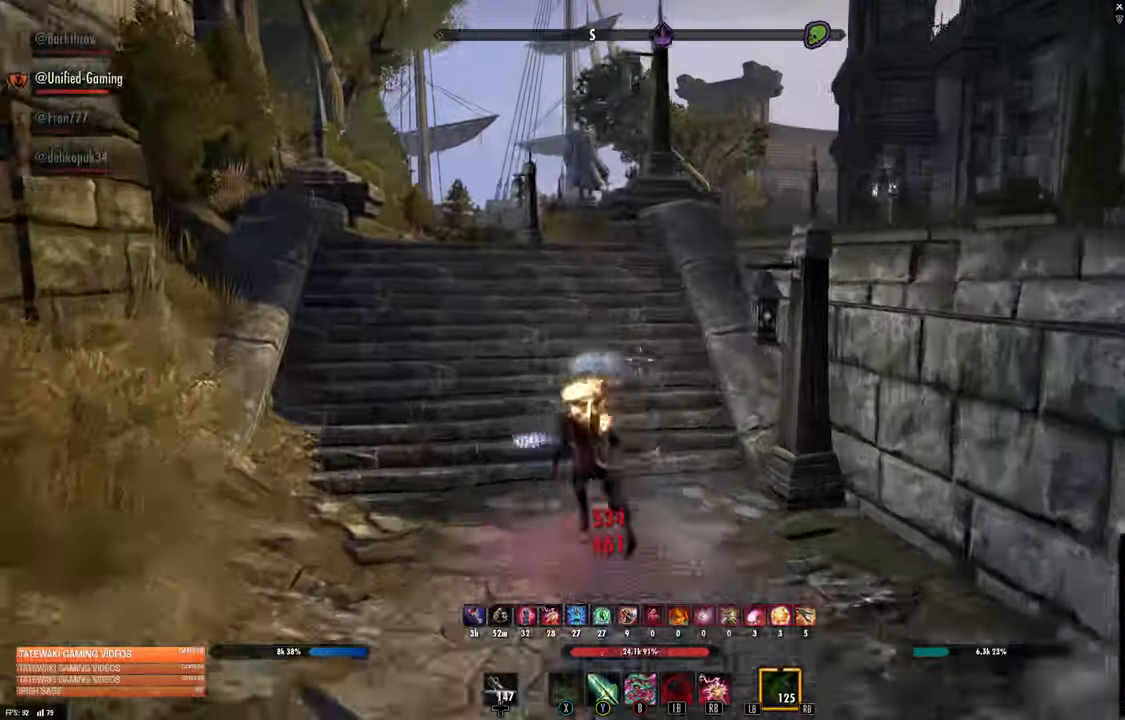
{"dt_ms": 500, "buttons": [], "left_stick": "up-left", "right_stick": "right", "events": [[34, "right_stick", "center"], [284, "right_stick", "right"]]}
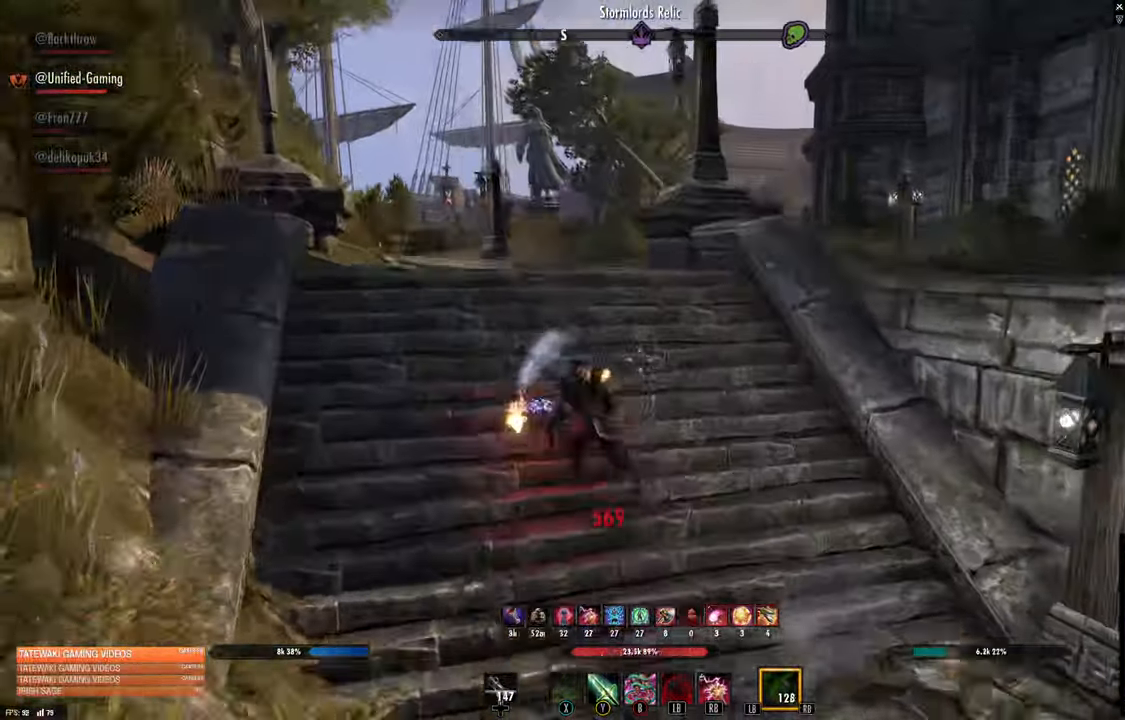
{"dt_ms": 500, "buttons": [], "left_stick": "up-left", "right_stick": "center", "events": [[17, "right_stick", "up-right"], [150, "right_stick", "right"], [334, "right_stick", "center"]]}
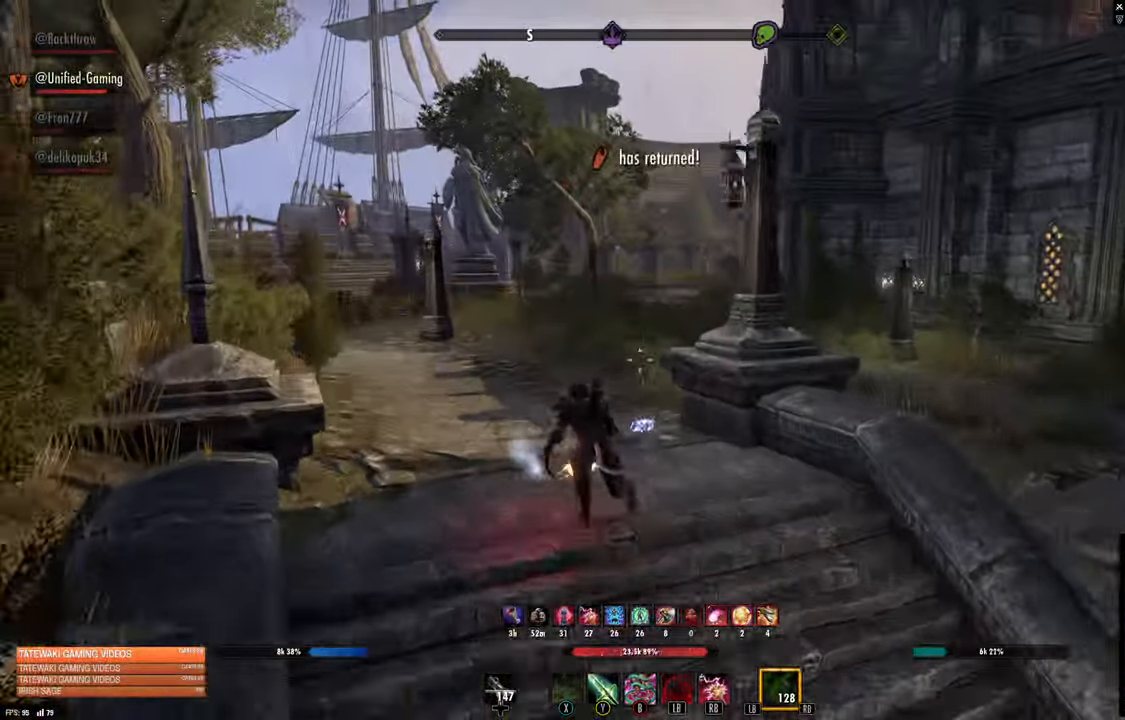
{"dt_ms": 500, "buttons": [], "left_stick": "up-left", "right_stick": "center", "events": []}
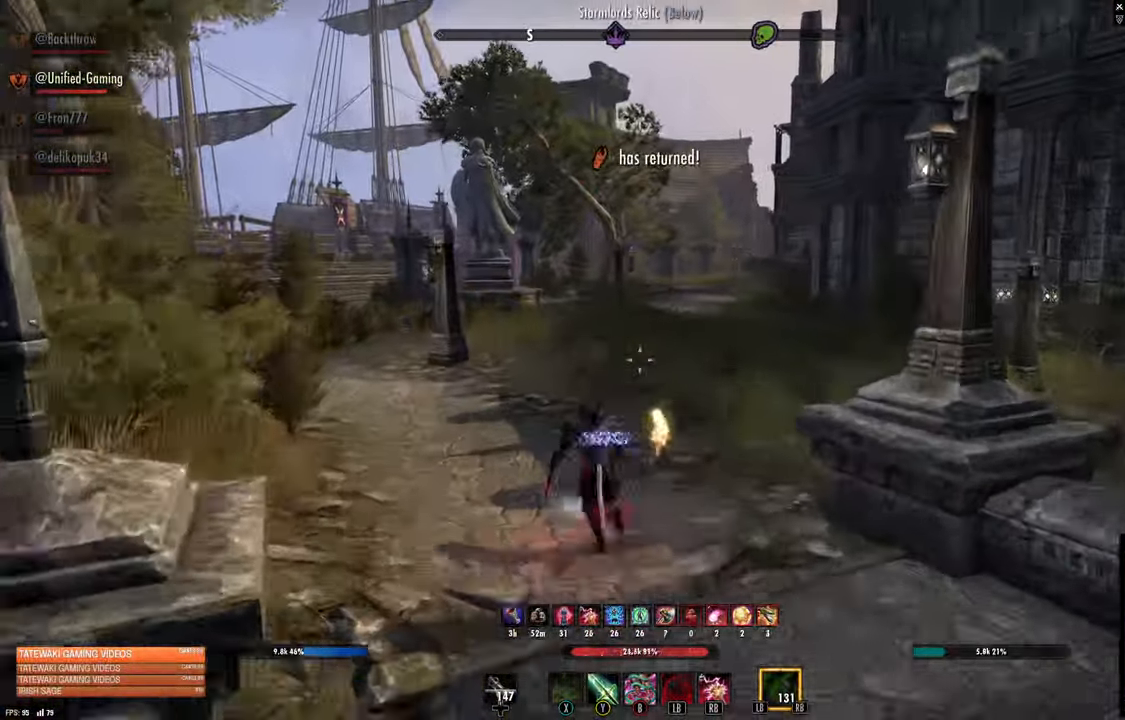
{"dt_ms": 500, "buttons": [], "left_stick": "up", "right_stick": "center", "events": [[134, "left_stick", "up"]]}
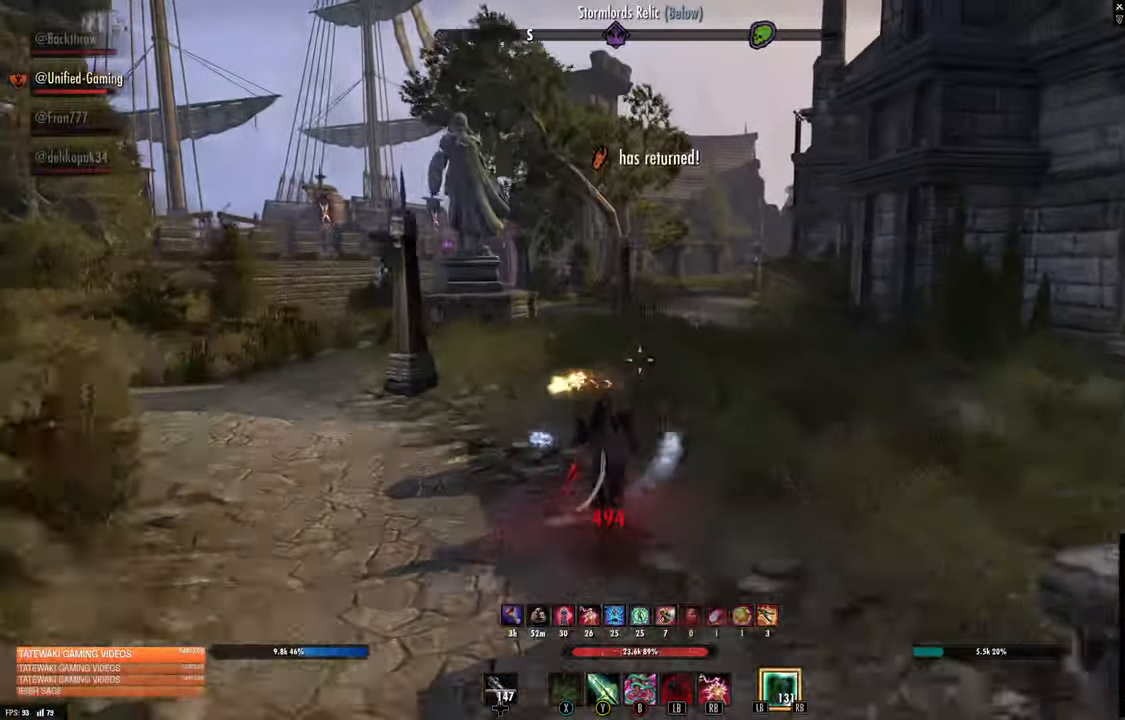
{"dt_ms": 500, "buttons": [], "left_stick": "up", "right_stick": "center", "events": []}
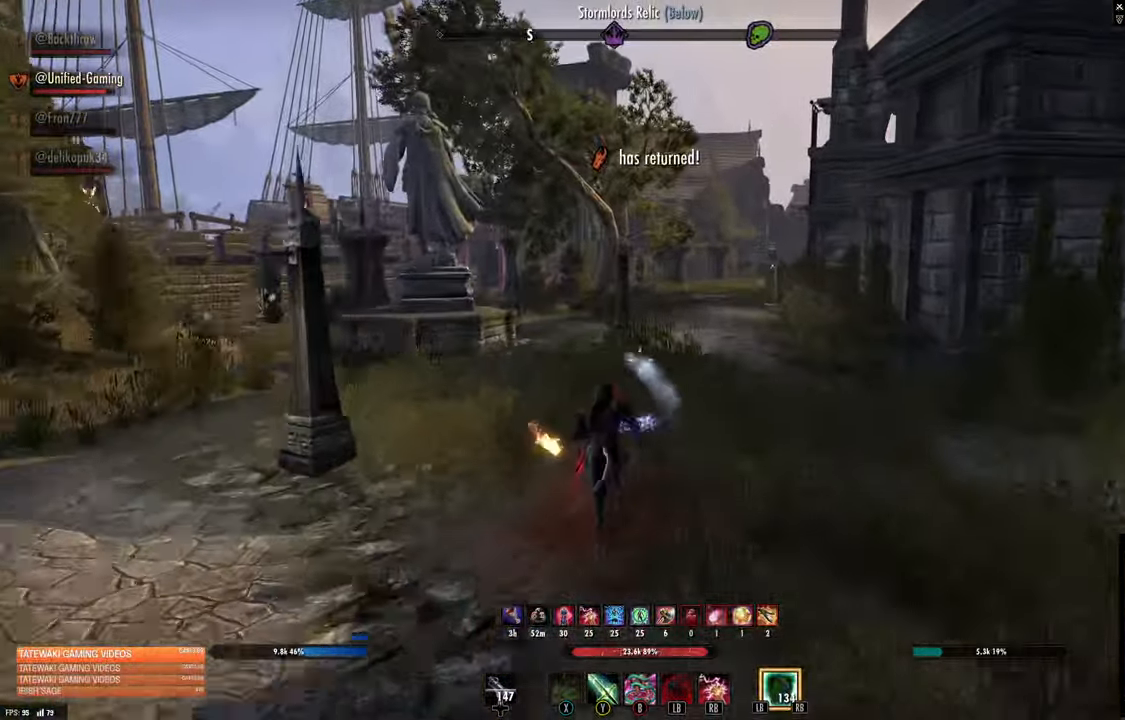
{"dt_ms": 500, "buttons": [], "left_stick": "up", "right_stick": "center", "events": []}
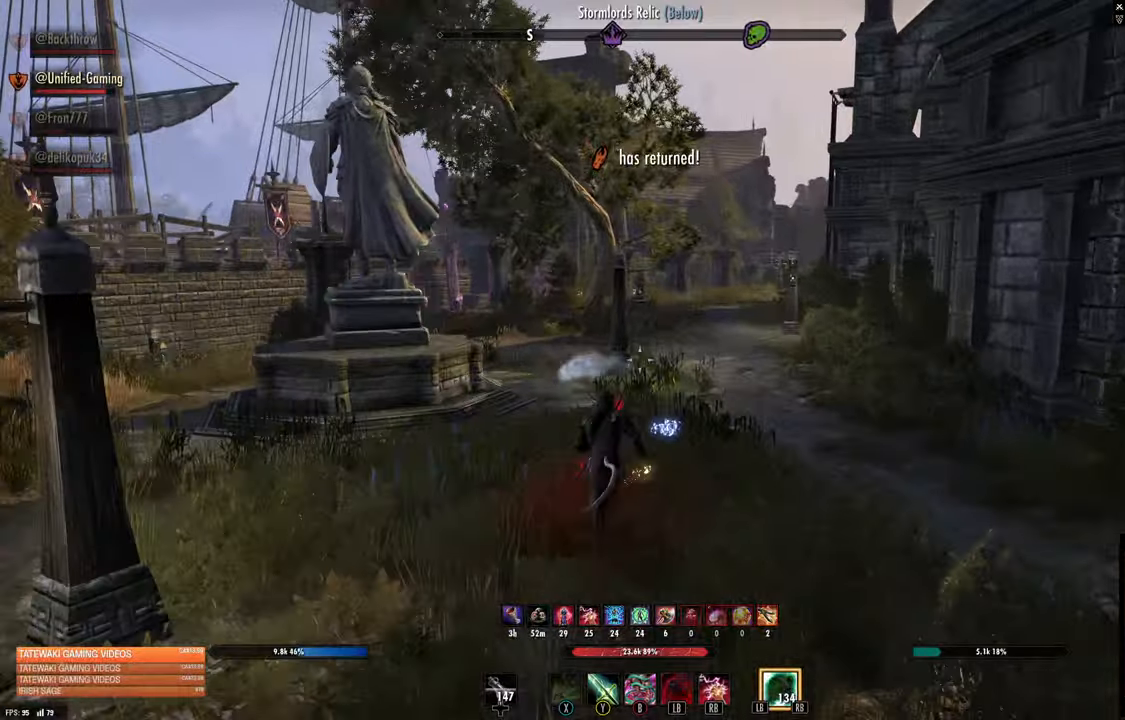
{"dt_ms": 500, "buttons": [], "left_stick": "up", "right_stick": "center", "events": []}
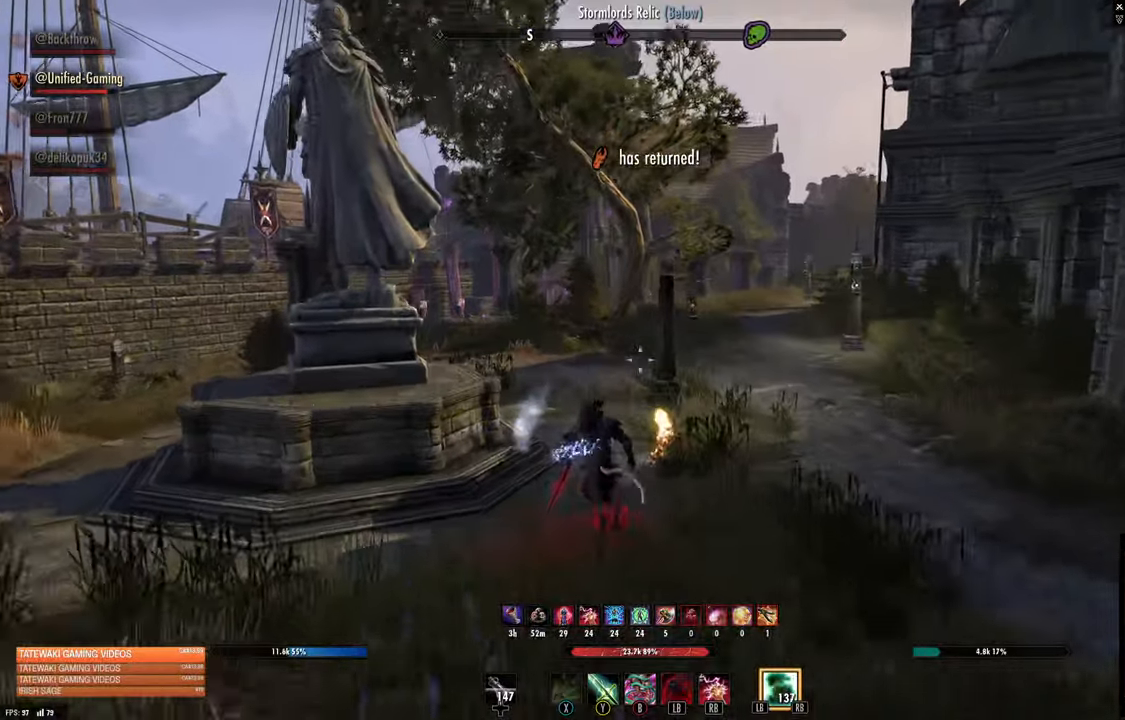
{"dt_ms": 500, "buttons": [], "left_stick": "up", "right_stick": "center", "events": []}
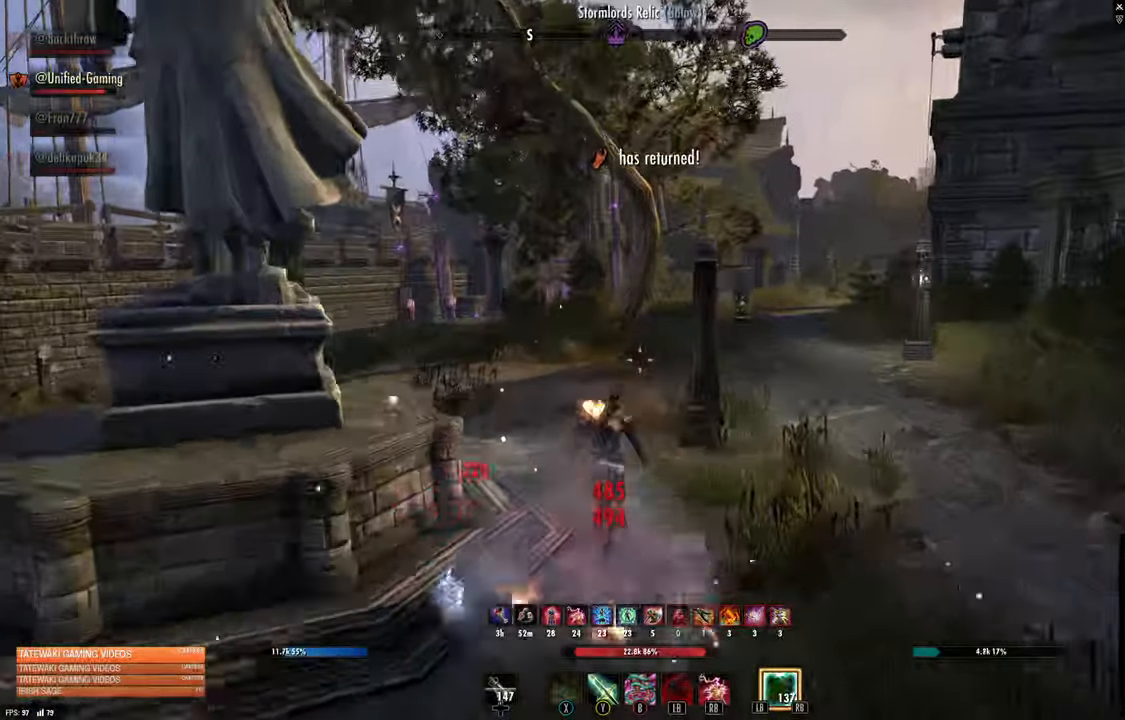
{"dt_ms": 500, "buttons": [], "left_stick": "up", "right_stick": "center", "events": []}
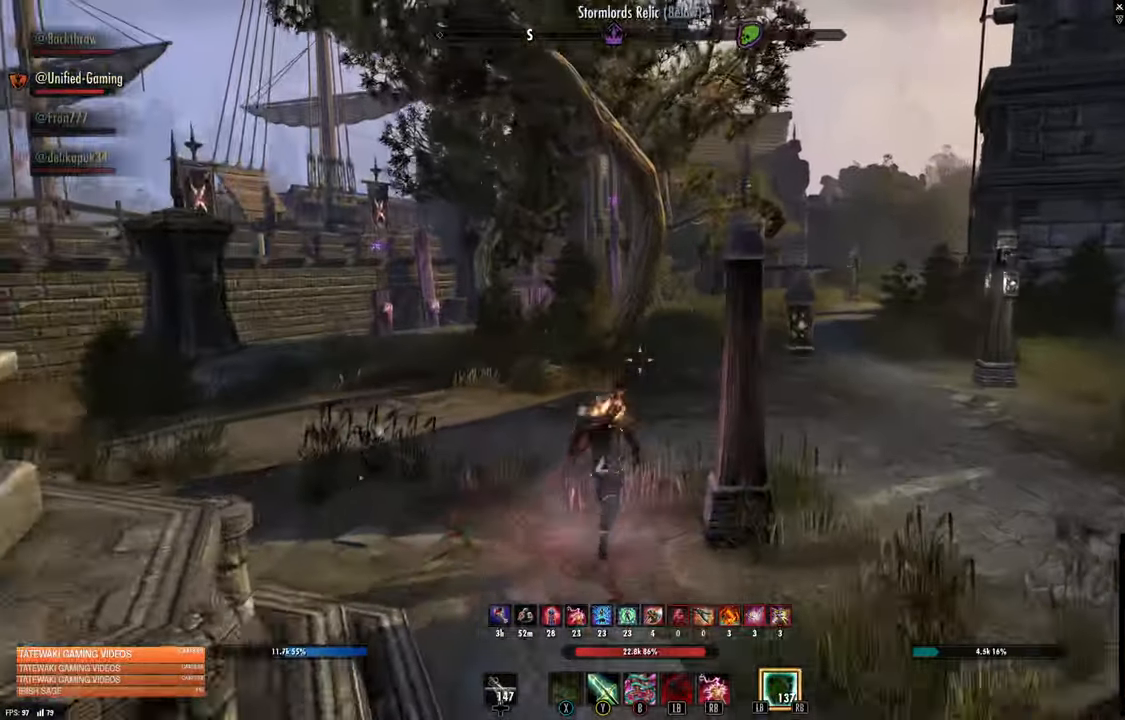
{"dt_ms": 500, "buttons": [], "left_stick": "up", "right_stick": "center", "events": []}
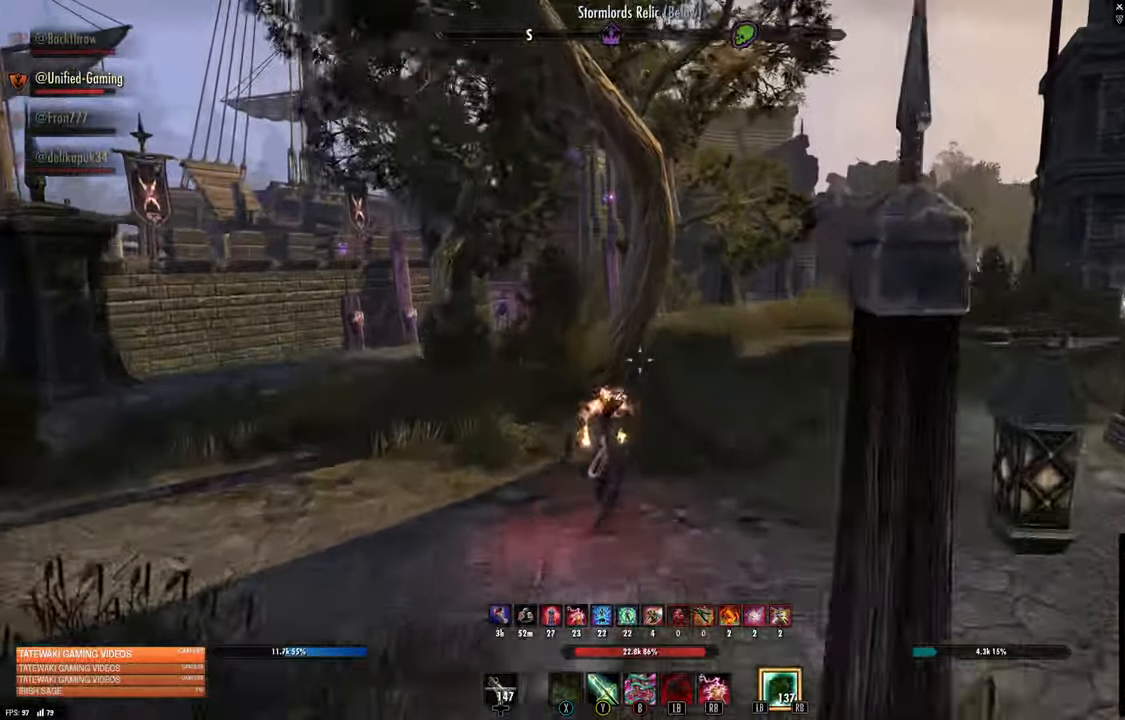
{"dt_ms": 500, "buttons": [], "left_stick": "up", "right_stick": "center"}
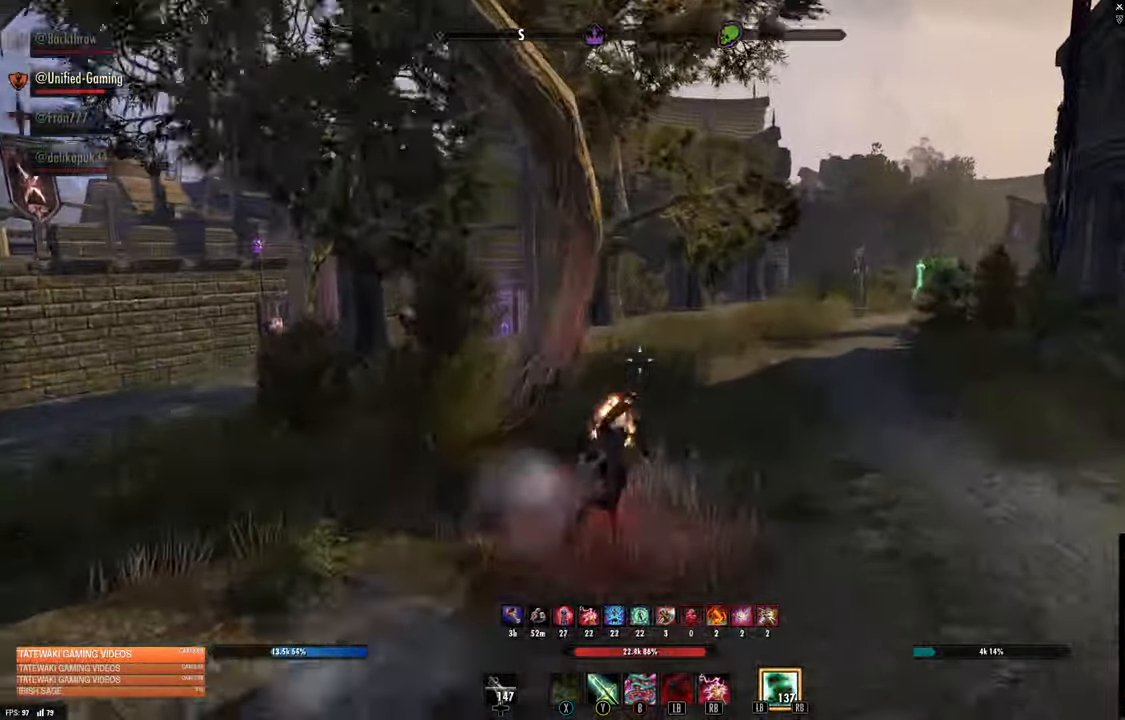
{"dt_ms": 500, "buttons": [], "left_stick": "up", "right_stick": "center"}
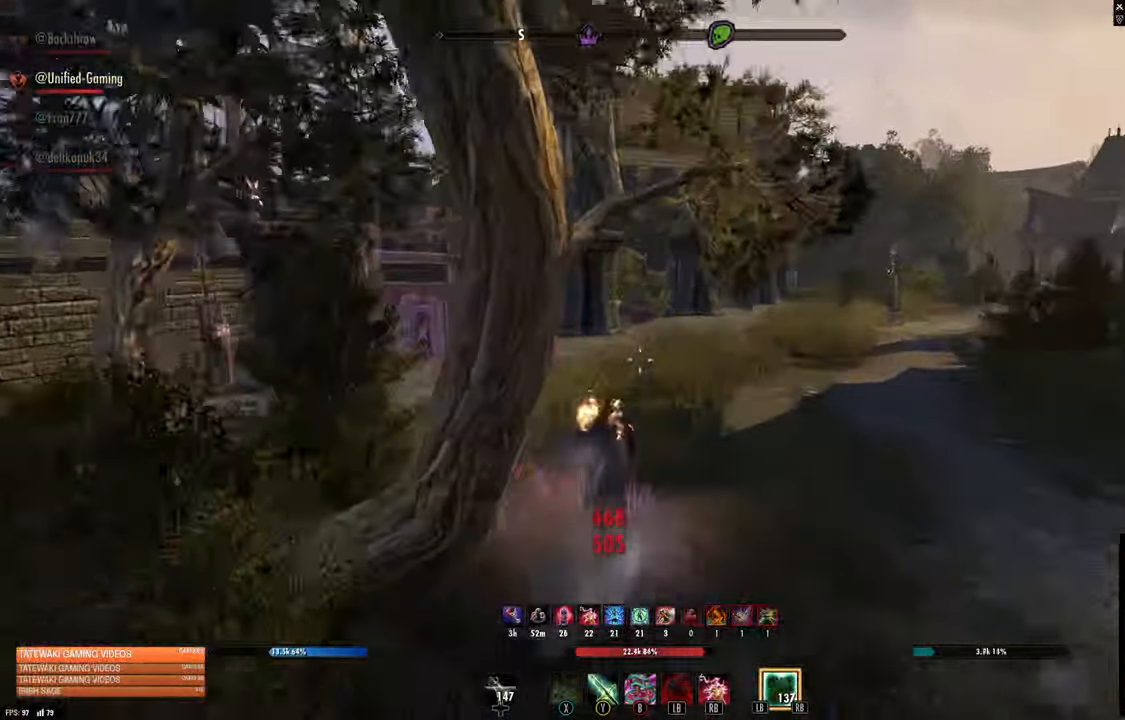
{"dt_ms": 500, "buttons": [], "left_stick": "up", "right_stick": "center", "events": []}
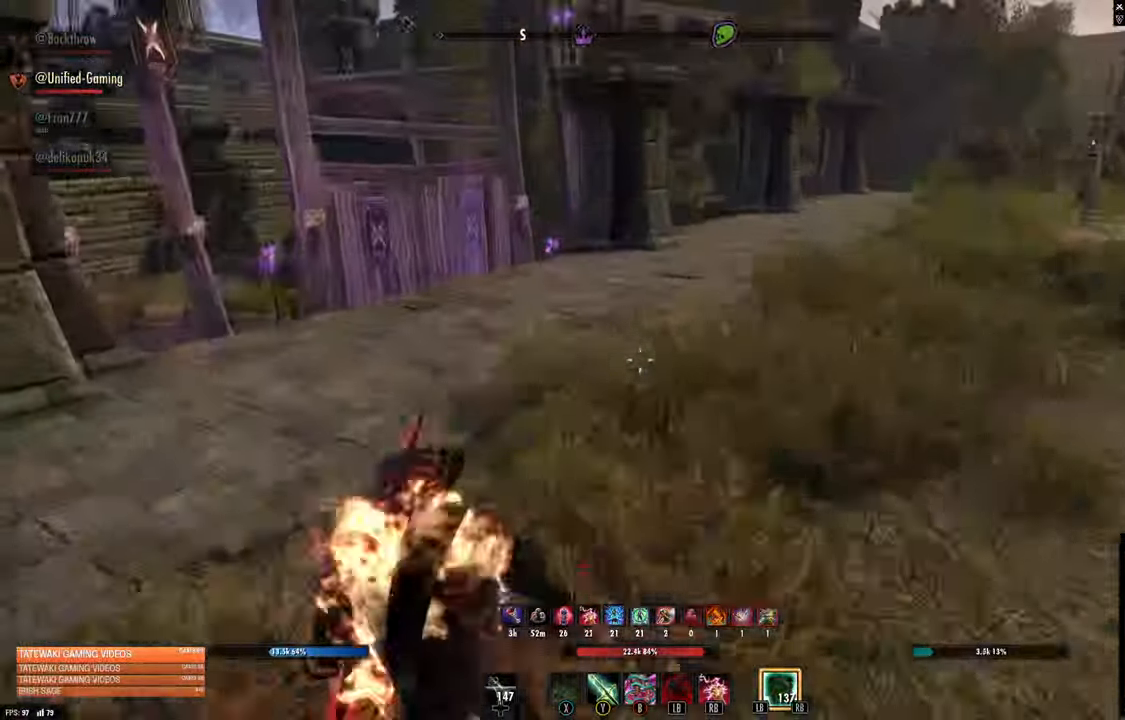
{"dt_ms": 500, "buttons": [], "left_stick": "up", "right_stick": "right", "events": [[333, "right_stick", "right"]]}
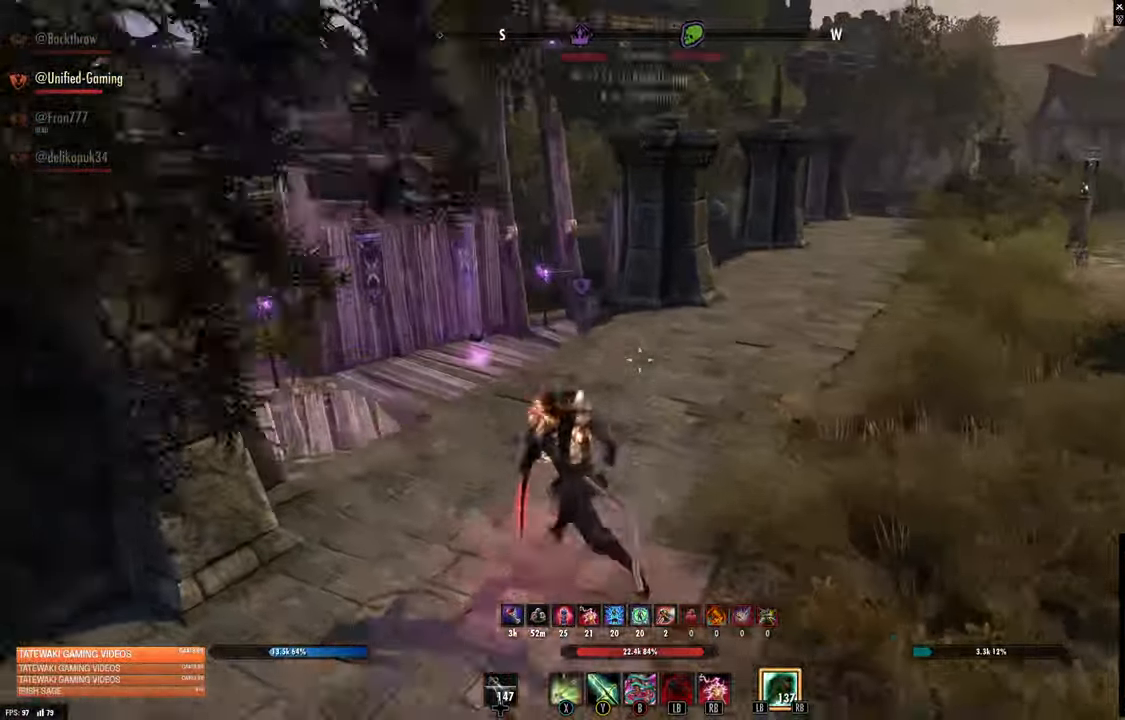
{"dt_ms": 500, "buttons": [], "left_stick": "up", "right_stick": "center", "events": [[33, "right_stick", "center"], [350, "right_stick", "up-right"], [400, "right_stick", "center"]]}
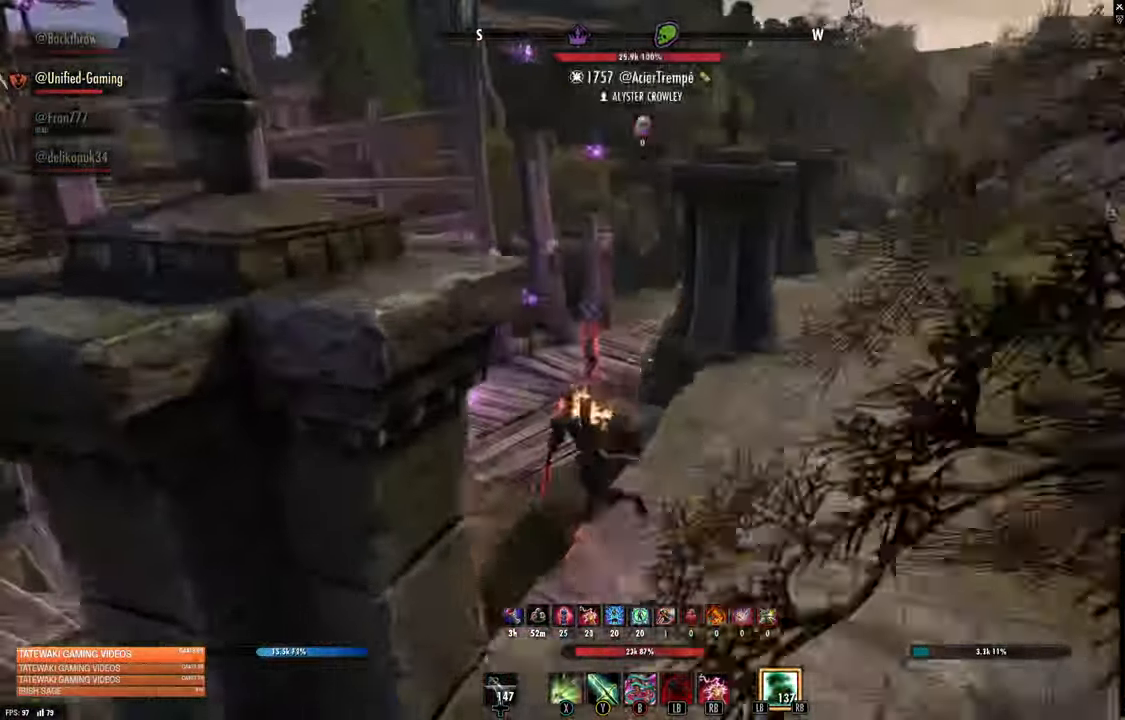
{"dt_ms": 500, "buttons": ["X"], "left_stick": "up", "right_stick": "center"}
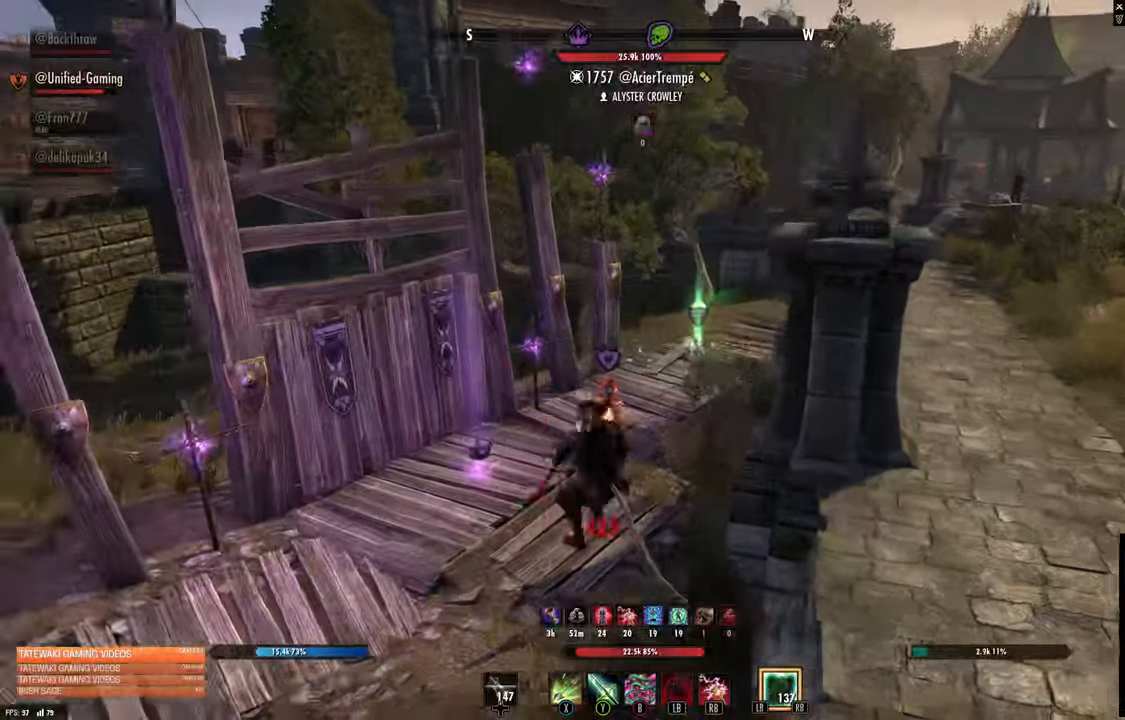
{"dt_ms": 500, "buttons": [], "left_stick": "up", "right_stick": "center", "events": [[50, "left_stick", "up-right"], [83, "X", "up"], [400, "left_stick", "up"]]}
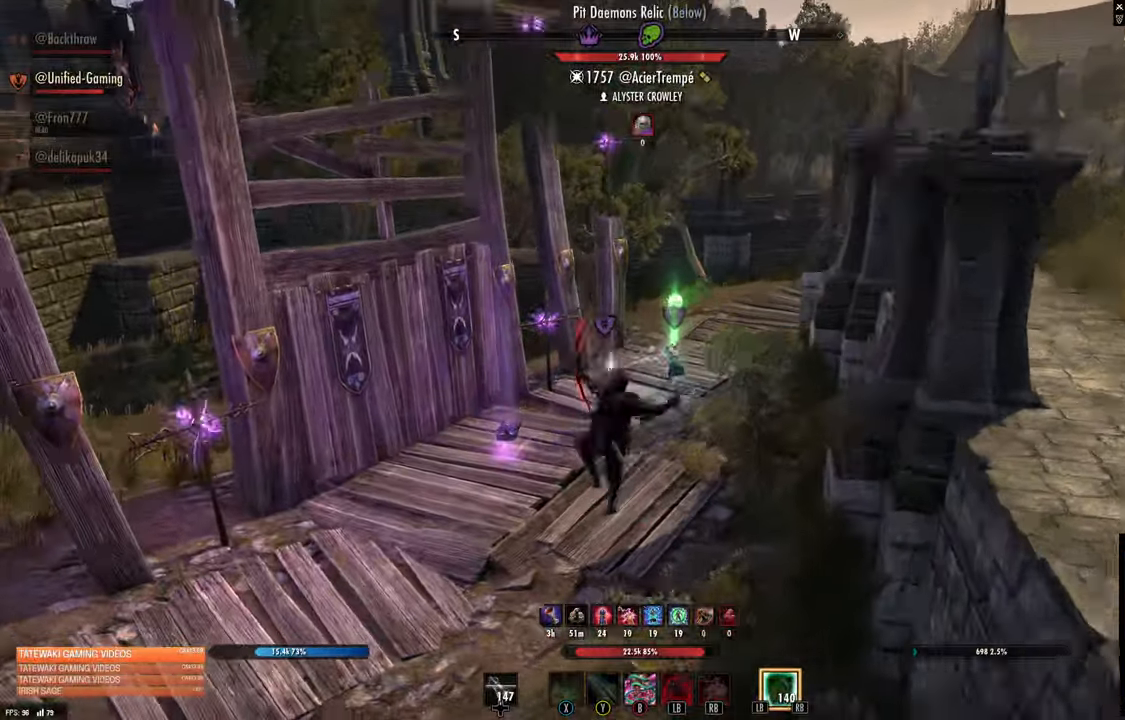
{"dt_ms": 500, "buttons": ["R2"], "left_stick": "up", "right_stick": "up-right", "events": [[317, "right_stick", "up-right"], [433, "R2", "down"]]}
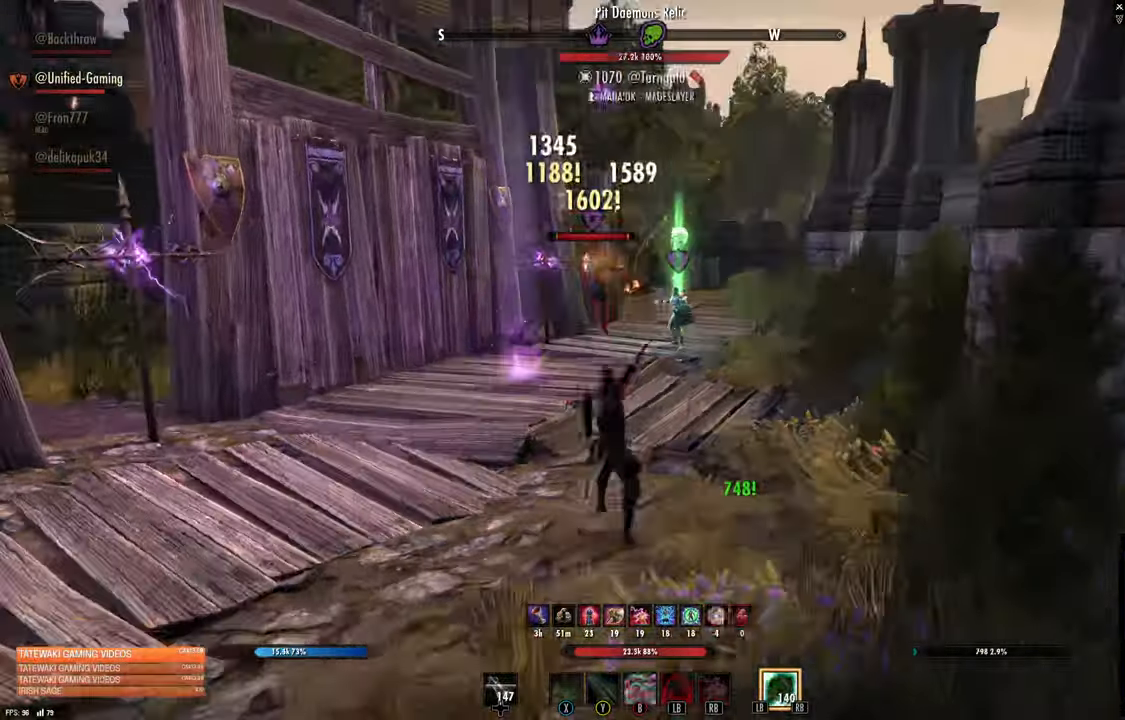
{"dt_ms": 500, "buttons": [], "left_stick": "up", "right_stick": "center", "events": [[50, "R2", "up"], [50, "right_stick", "center"], [100, "Y", "down"], [167, "Y", "up"]]}
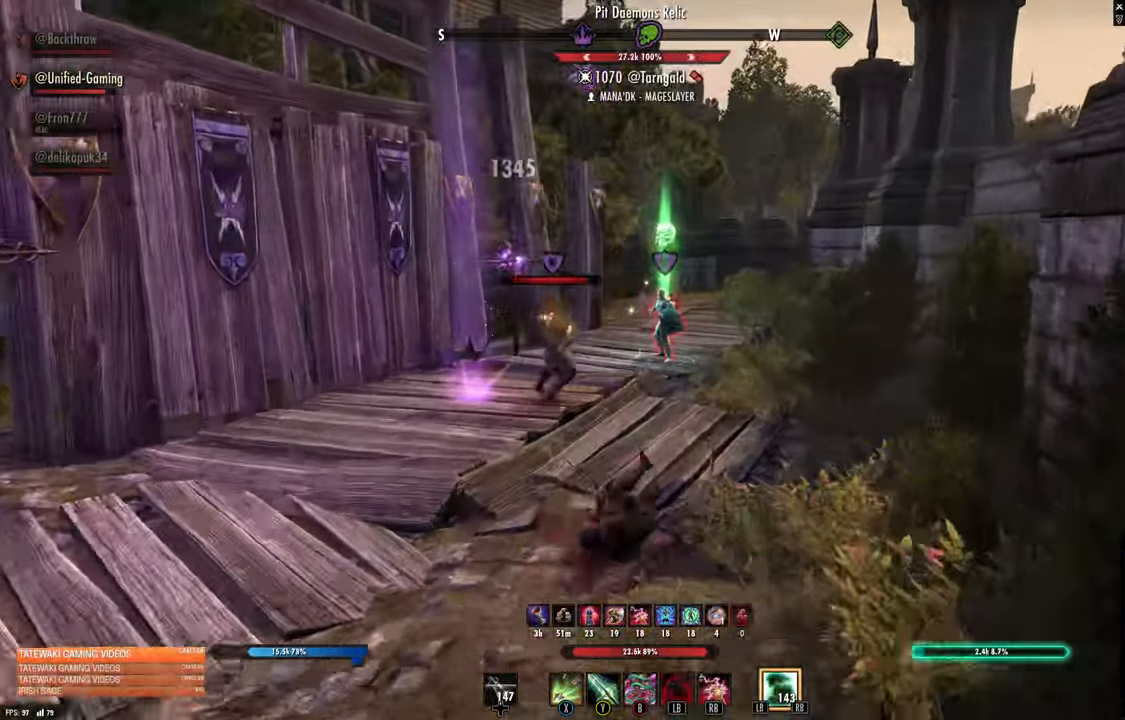
{"dt_ms": 500, "buttons": ["R2"], "left_stick": "up", "right_stick": "left", "events": [[483, "R2", "down"], [483, "right_stick", "left"]]}
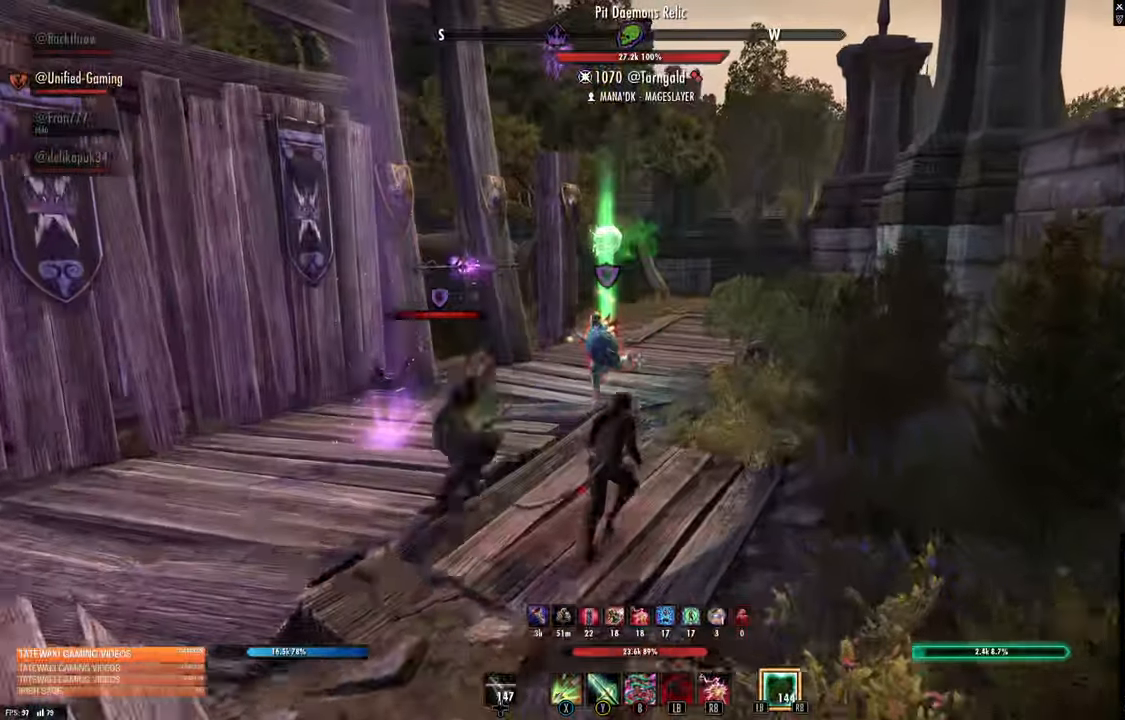
{"dt_ms": 500, "buttons": ["L2"], "left_stick": "up", "right_stick": "left", "events": [[67, "right_stick", "center"], [117, "R2", "up"], [133, "X", "down"], [200, "X", "up"], [300, "right_stick", "left"], [450, "L2", "down"]]}
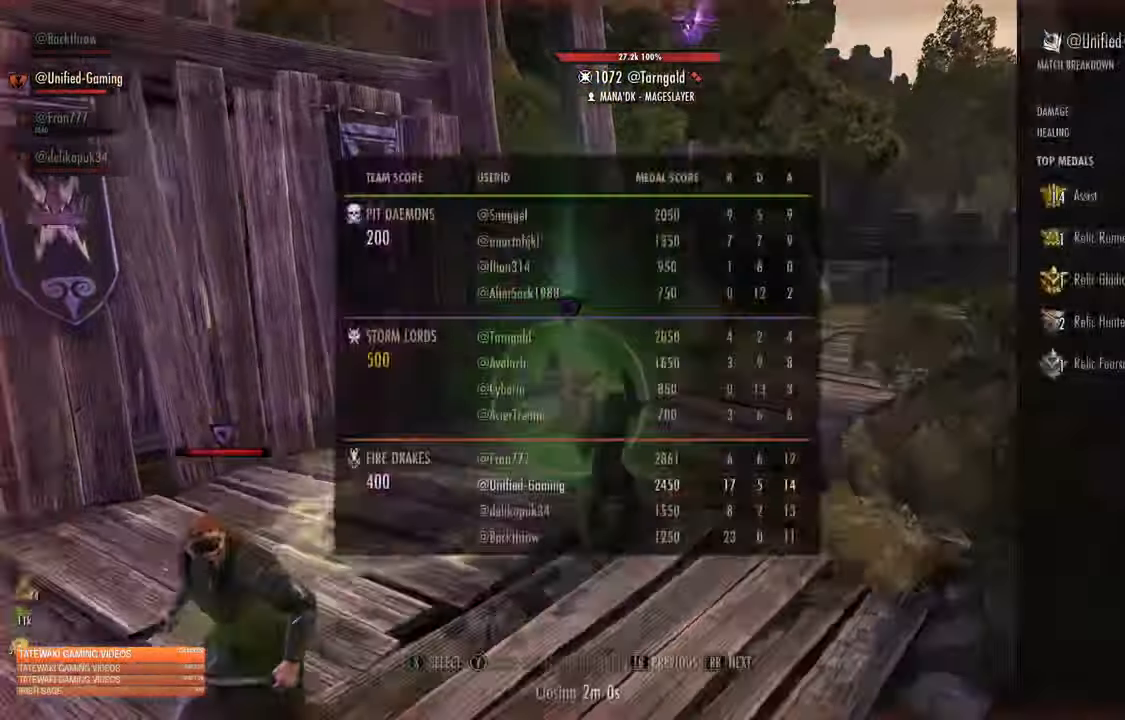
{"dt_ms": 1000, "buttons": [], "left_stick": "center", "right_stick": "center"}